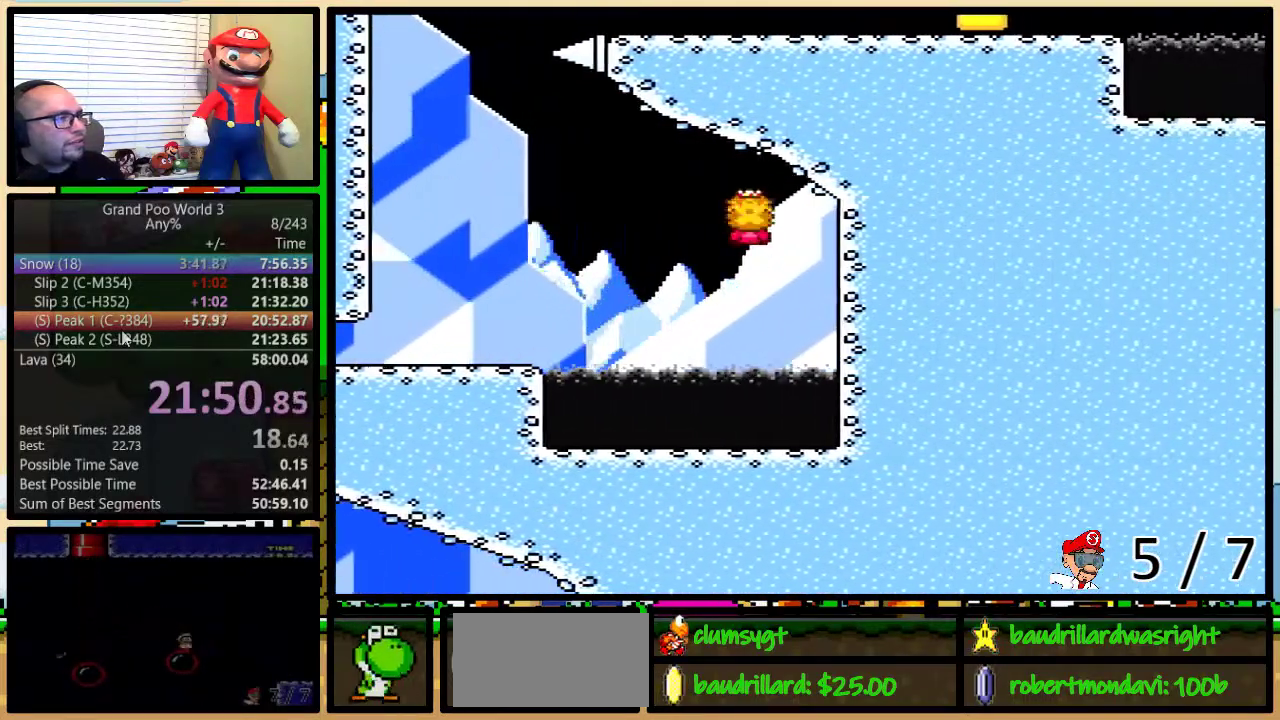
Gameplay with a controller (Nintendo layout); each line is a JSON object with the inputs held at the frame after it. "events" lists button and stick changes between this image and that frame as [ms after this image, input, new state], when the widget could be followed in between. Not read: L1 L3 R1 R3.
{"buttons": ["Y", "DPAD_UP", "DPAD_RIGHT"], "events": [[350, "A", "up"]]}
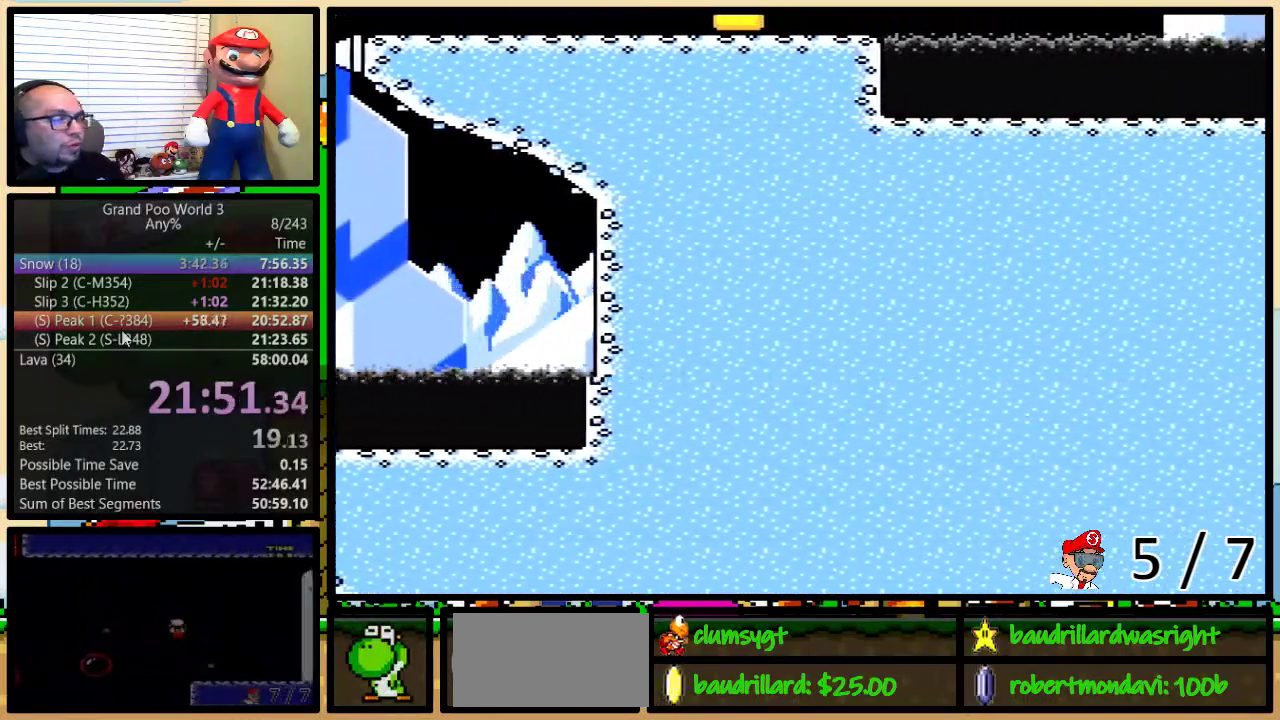
{"buttons": ["Y", "DPAD_UP", "DPAD_RIGHT"], "events": []}
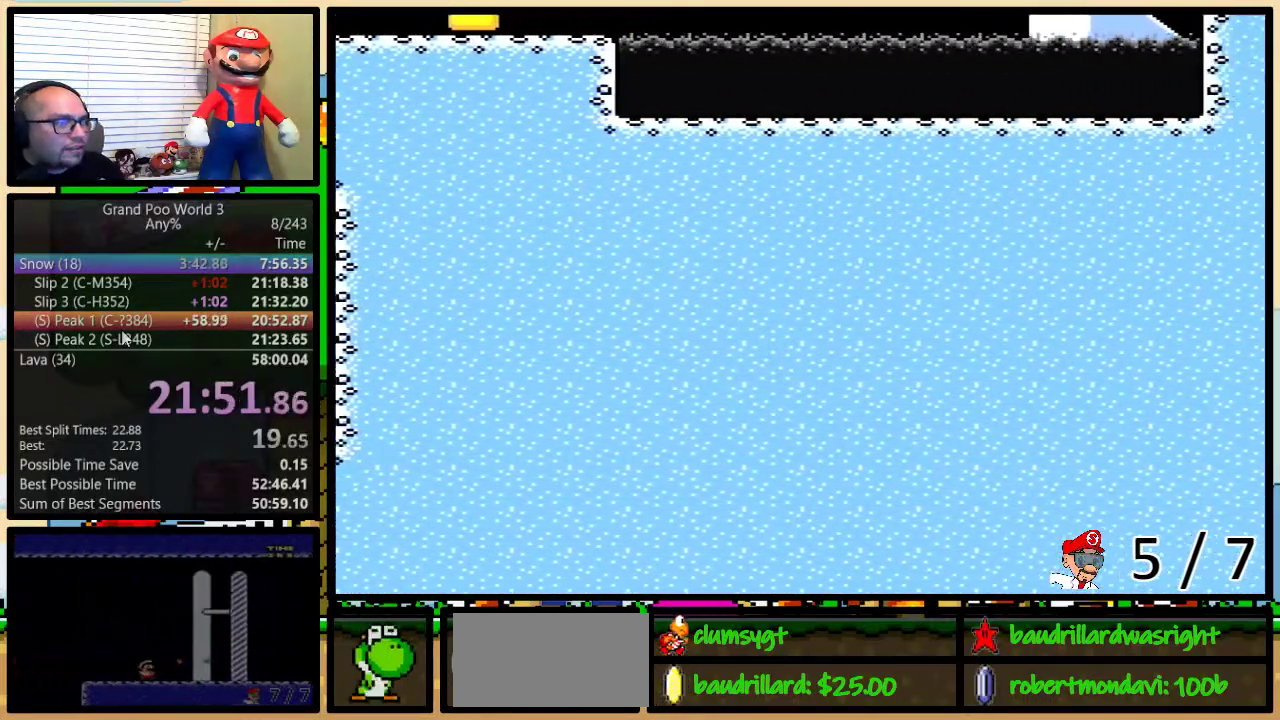
{"buttons": ["Y", "DPAD_RIGHT"], "events": [[150, "A", "down"], [417, "A", "up"], [484, "DPAD_UP", "up"]]}
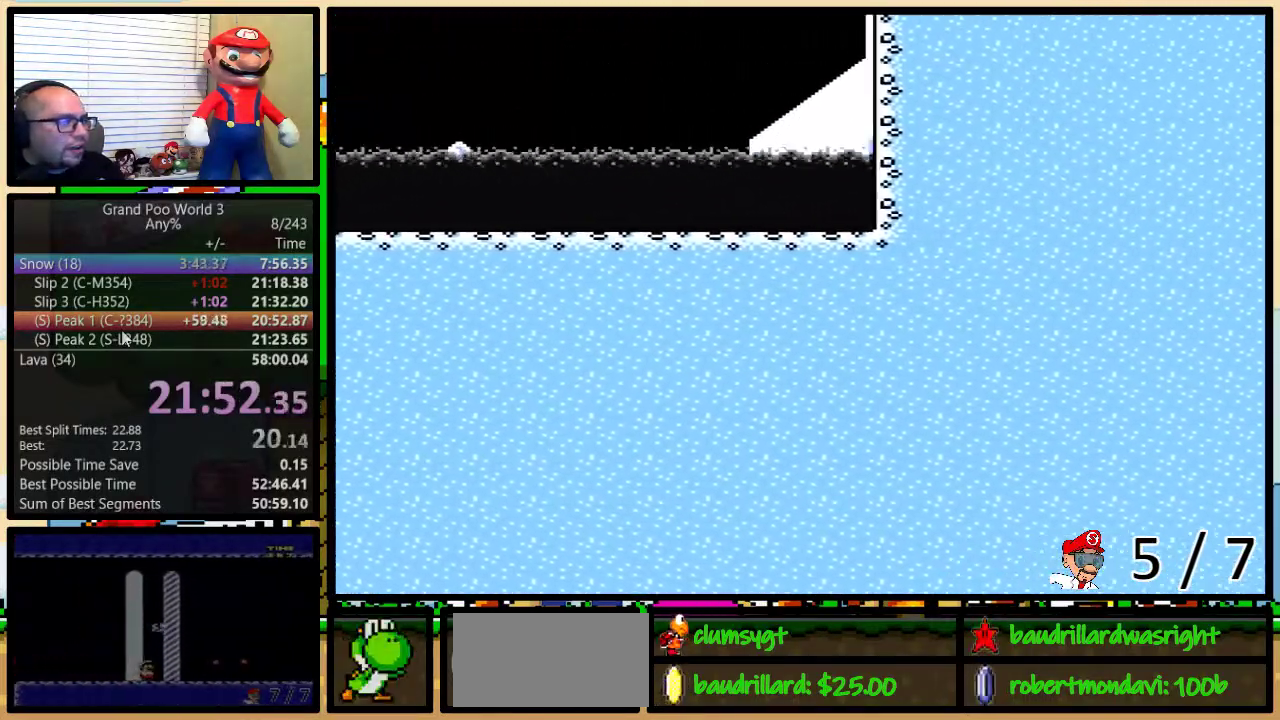
{"buttons": ["Y", "DPAD_LEFT"], "events": [[16, "DPAD_RIGHT", "up"], [233, "DPAD_LEFT", "down"]]}
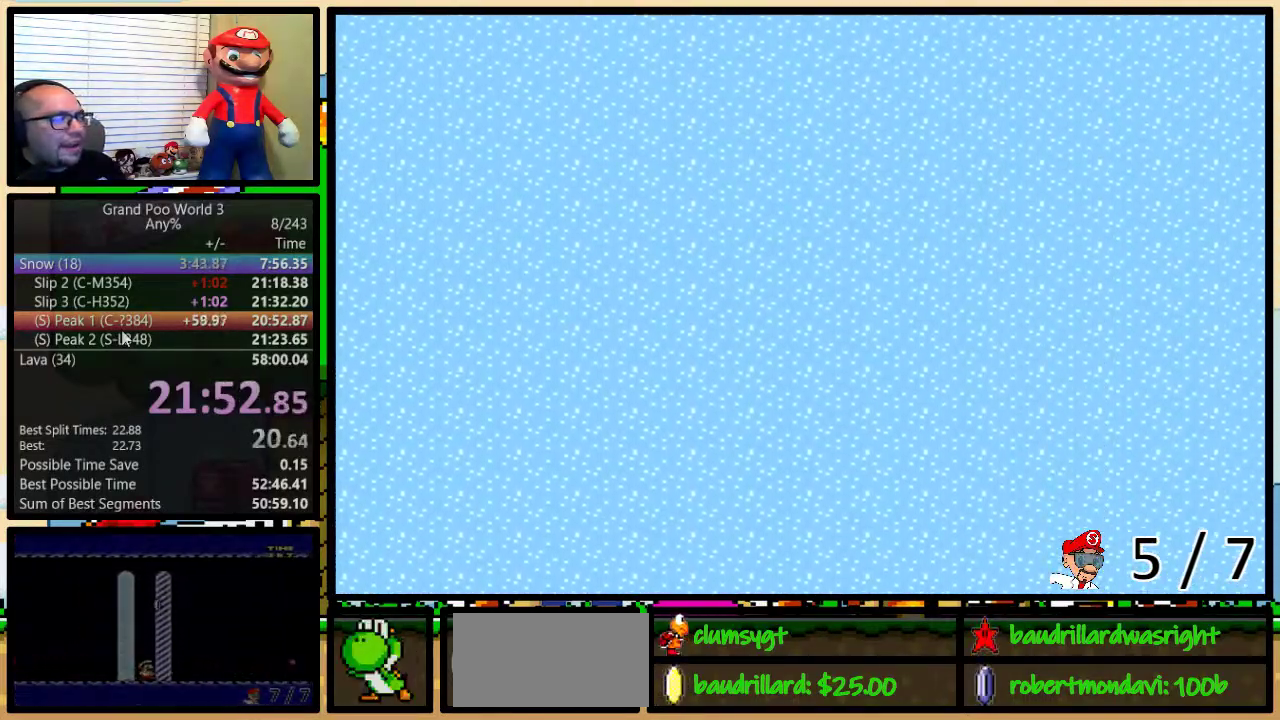
{"buttons": ["Y", "DPAD_LEFT"], "events": []}
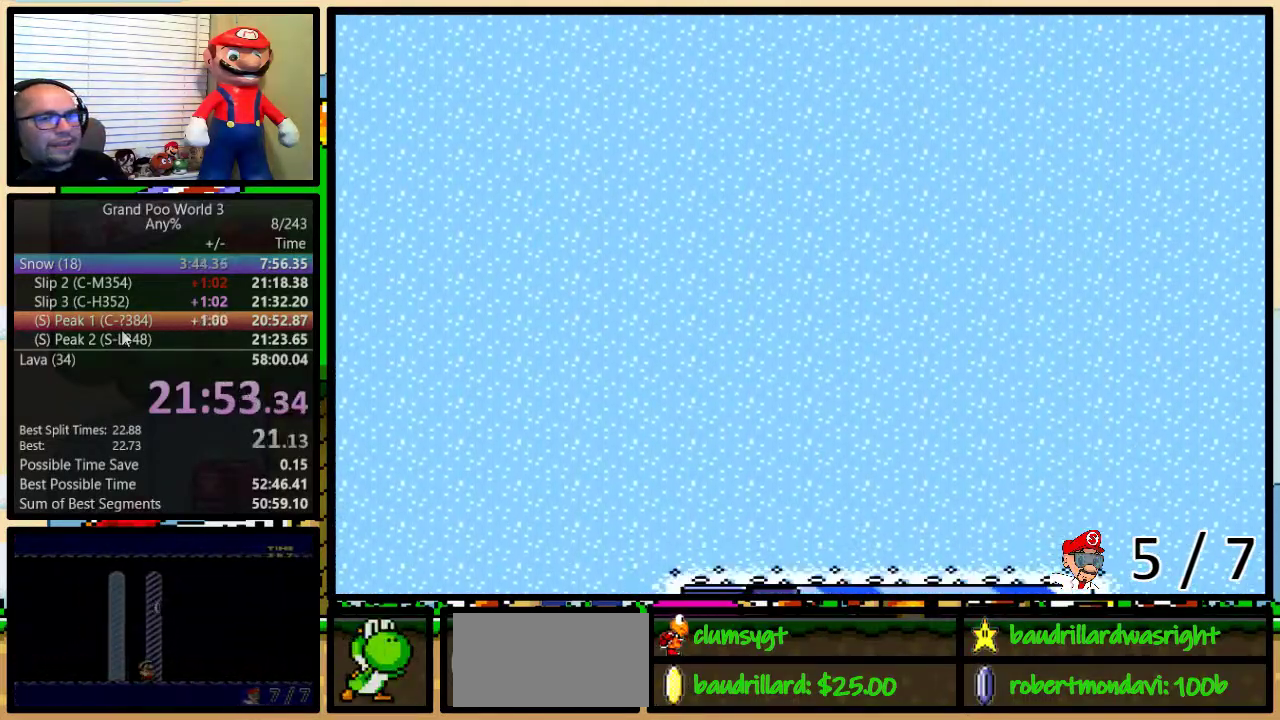
{"buttons": ["Y", "DPAD_LEFT"], "events": []}
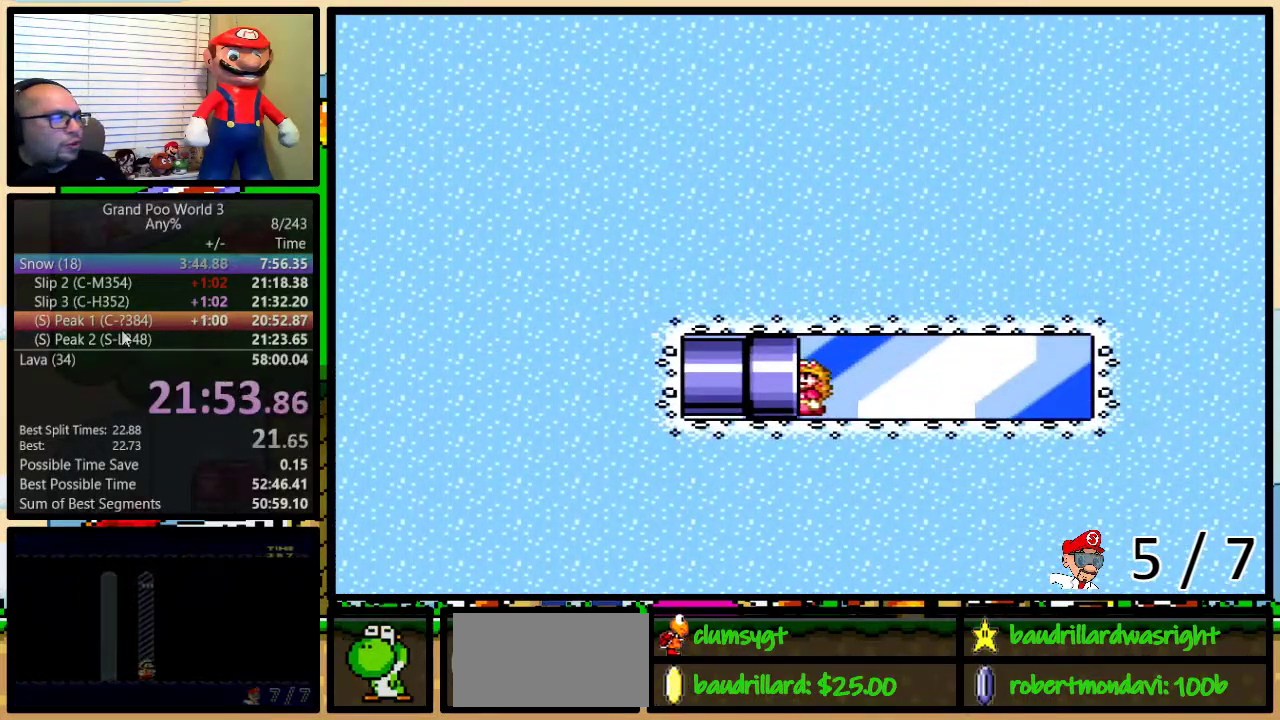
{"buttons": ["Y", "DPAD_LEFT"], "events": []}
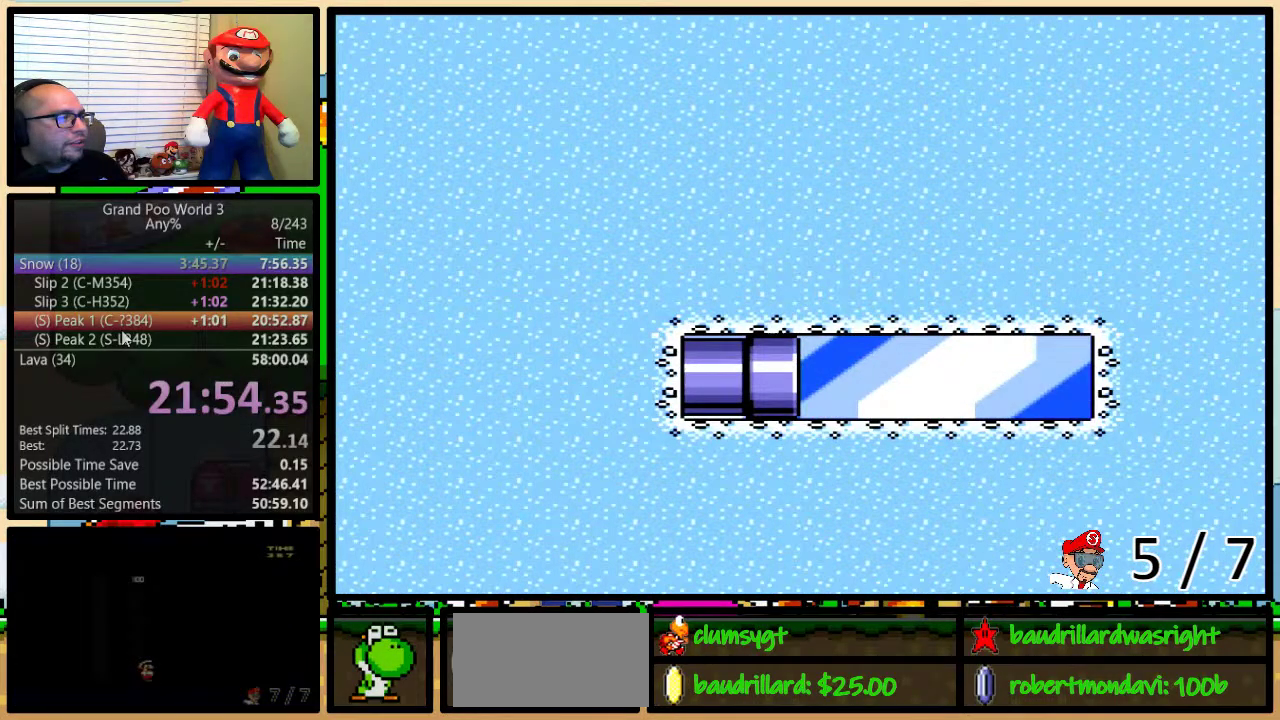
{"buttons": ["Y"], "events": [[116, "DPAD_LEFT", "up"]]}
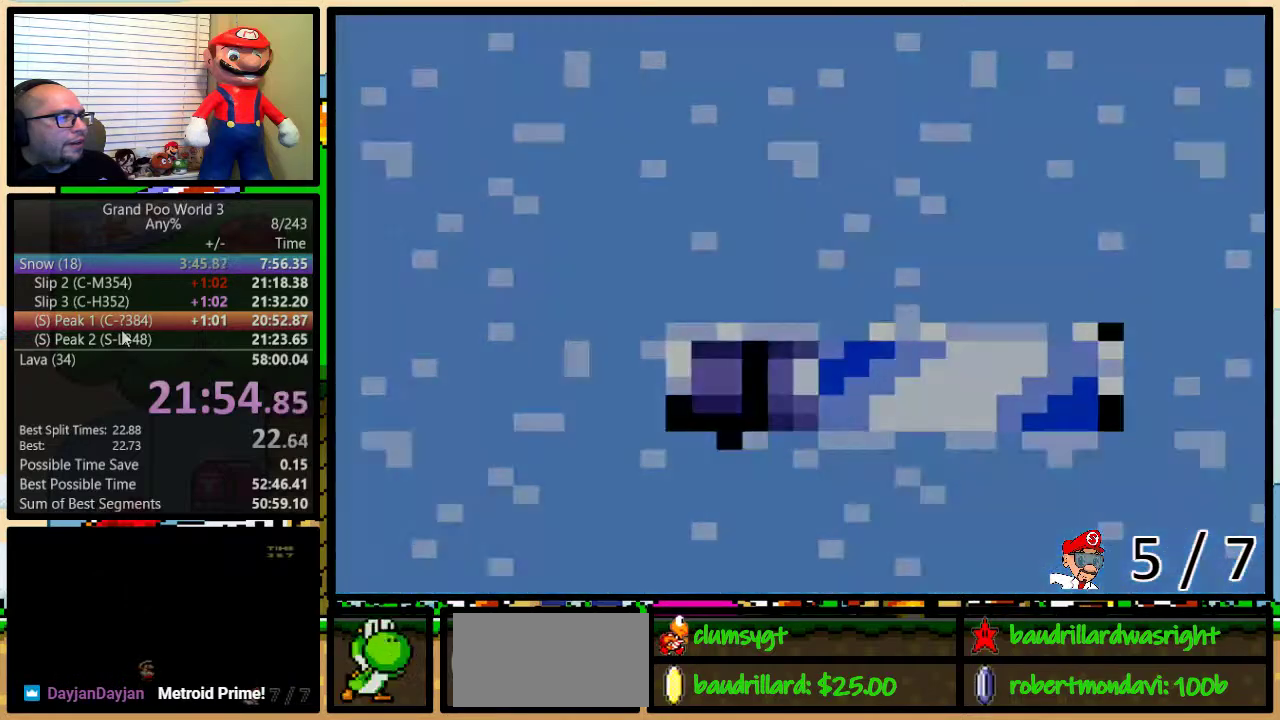
{"buttons": ["Y"], "events": []}
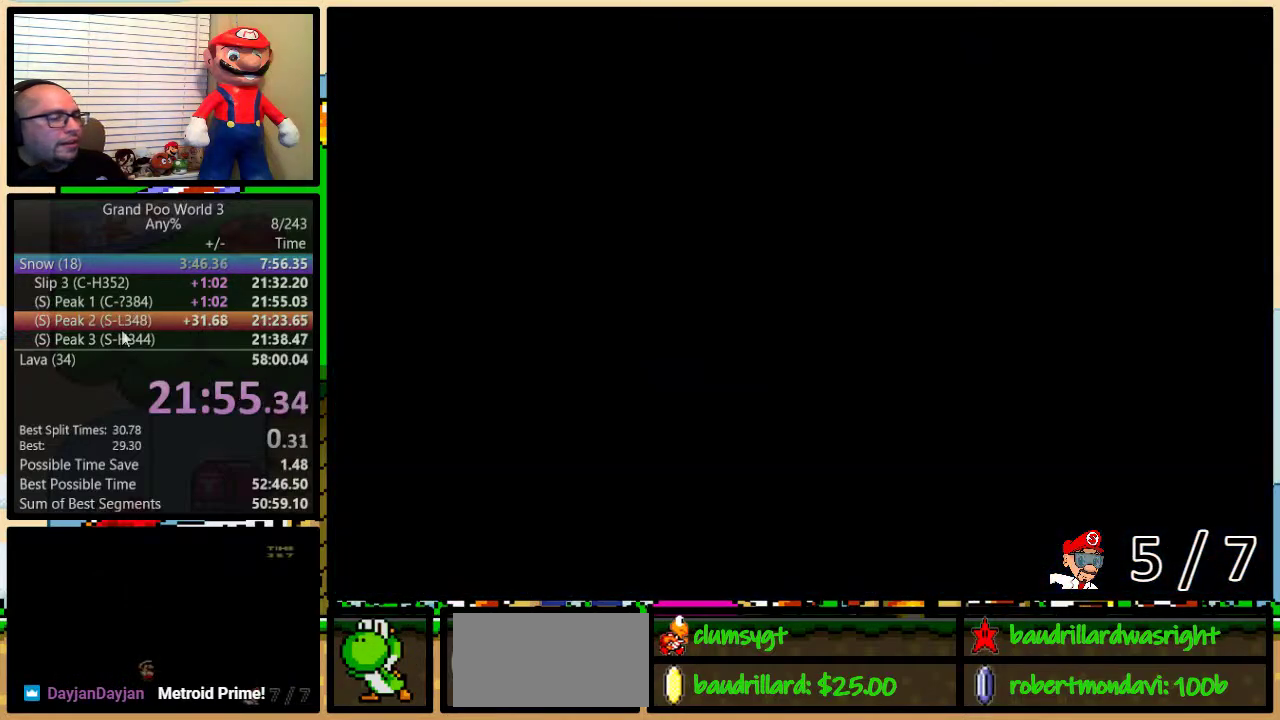
{"buttons": ["Y"], "events": []}
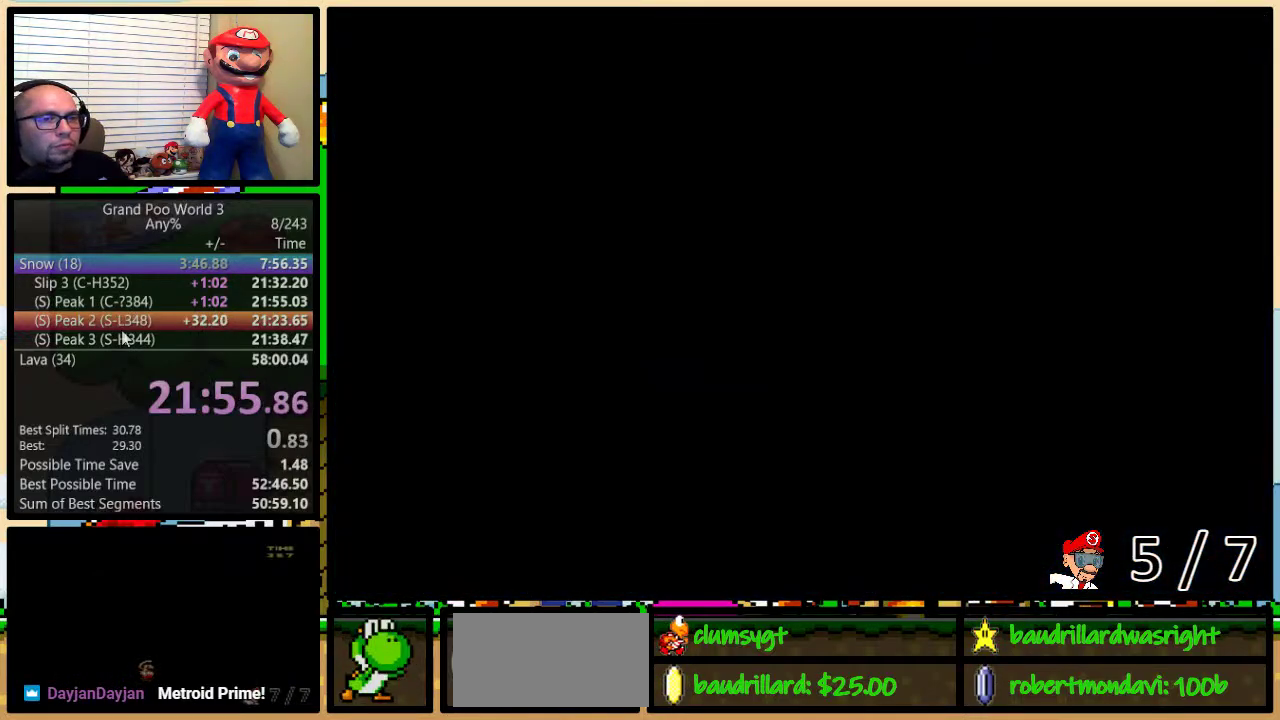
{"buttons": ["Y"], "events": []}
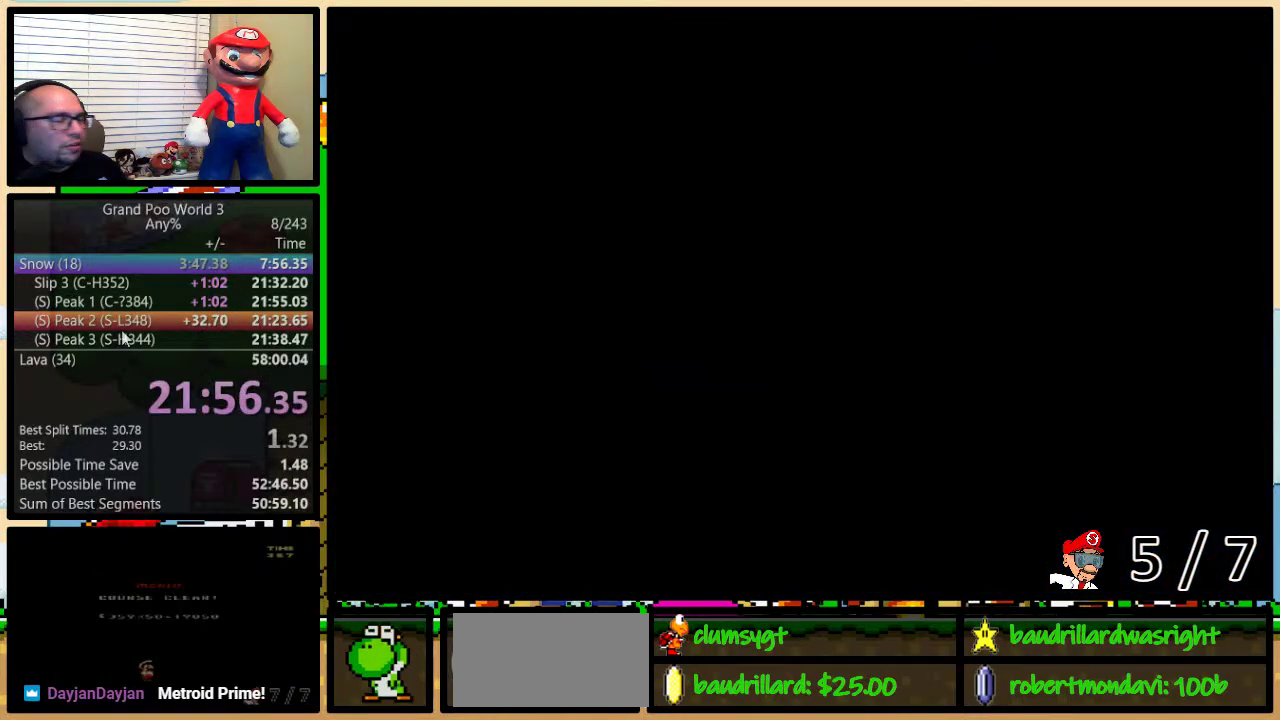
{"buttons": ["Y", "DPAD_RIGHT"], "events": [[133, "DPAD_RIGHT", "down"]]}
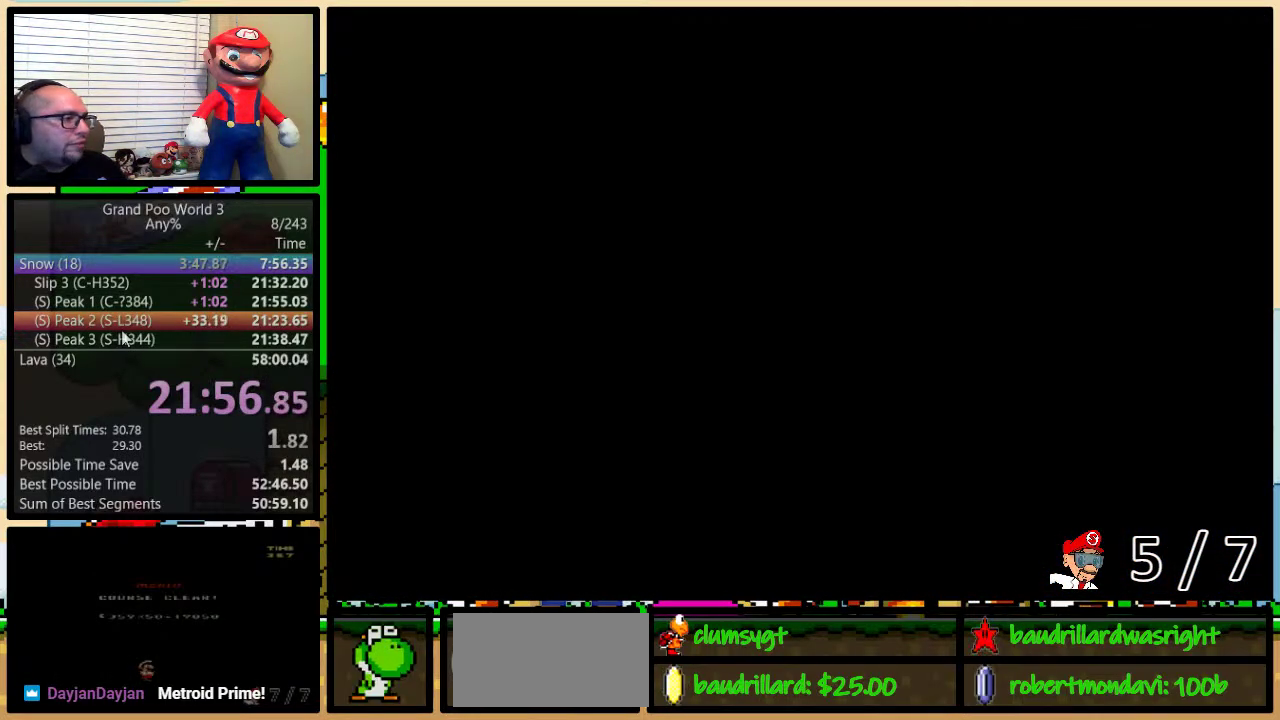
{"buttons": ["Y", "DPAD_RIGHT"], "events": []}
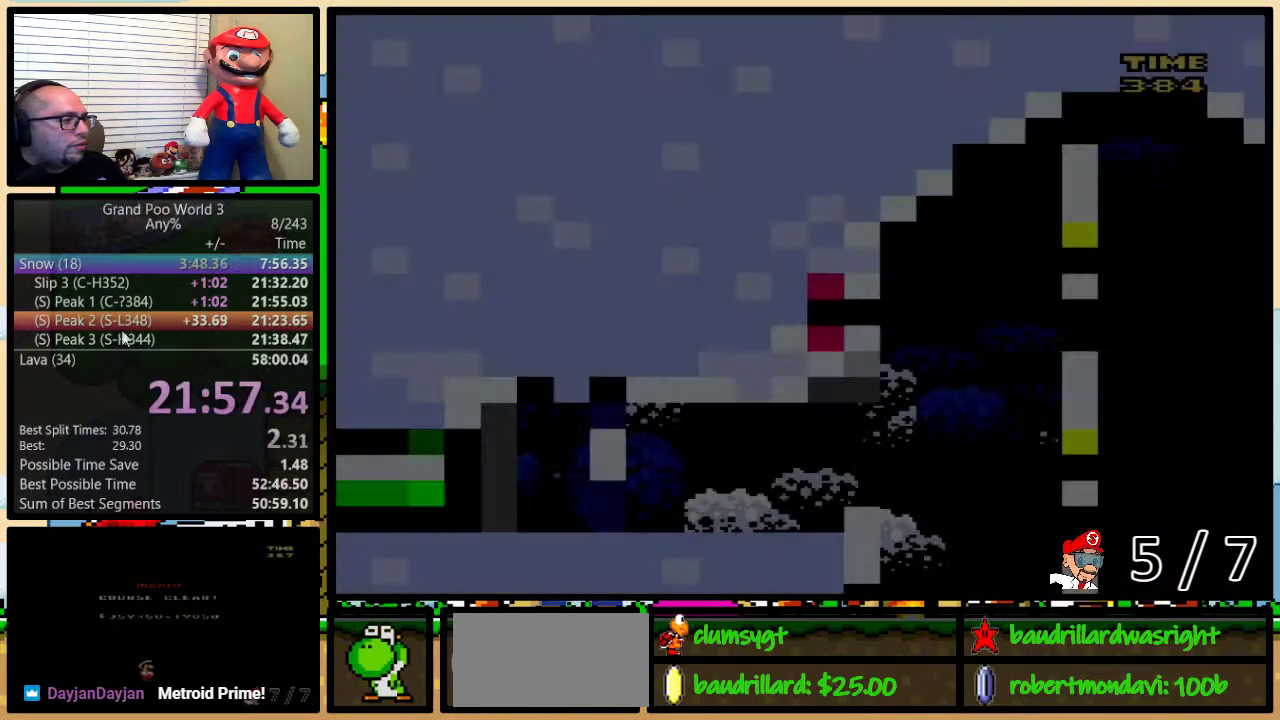
{"buttons": ["Y", "DPAD_RIGHT"], "events": []}
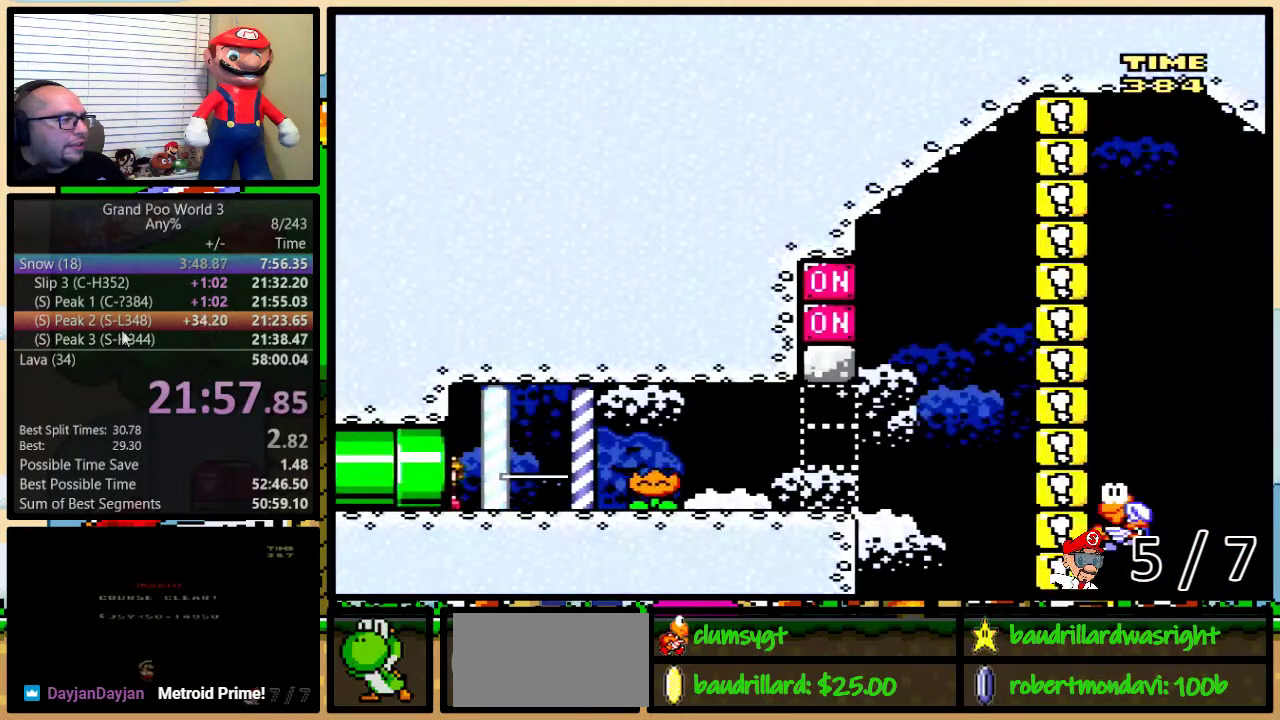
{"buttons": ["B", "Y", "DPAD_UP", "DPAD_RIGHT"], "events": [[300, "DPAD_UP", "down"], [484, "B", "down"]]}
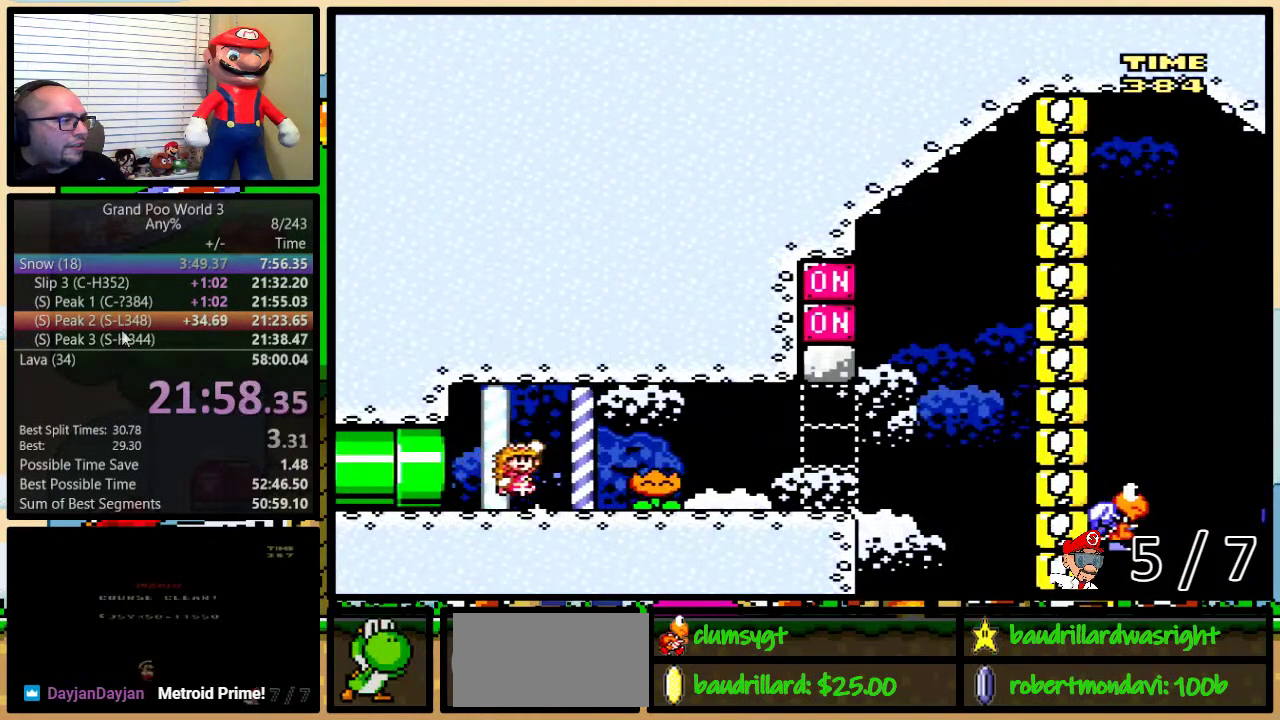
{"buttons": ["Y", "DPAD_RIGHT"], "events": [[100, "B", "up"], [383, "DPAD_UP", "up"]]}
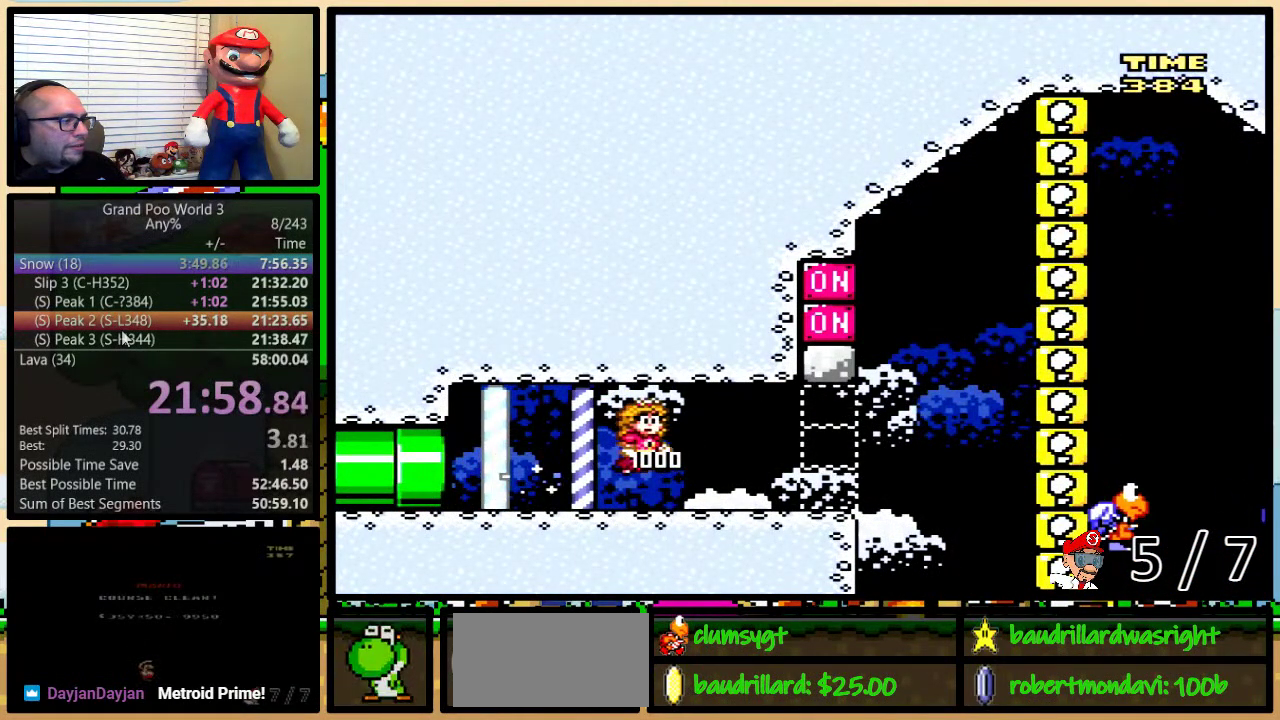
{"buttons": ["Y", "DPAD_UP", "DPAD_RIGHT"], "events": [[501, "DPAD_UP", "down"]]}
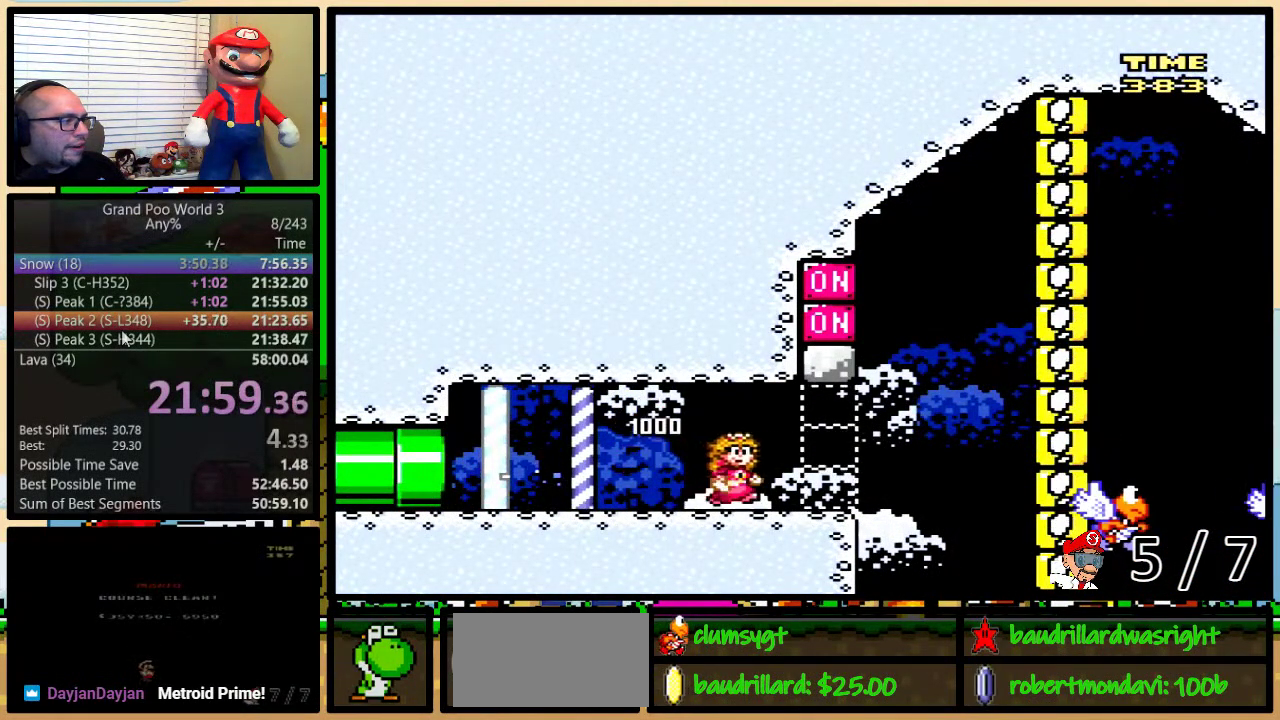
{"buttons": [], "events": [[150, "DPAD_UP", "up"], [217, "B", "down"], [283, "DPAD_LEFT", "down"], [283, "DPAD_RIGHT", "up"], [350, "DPAD_LEFT", "up"], [483, "B", "up"], [483, "Y", "up"]]}
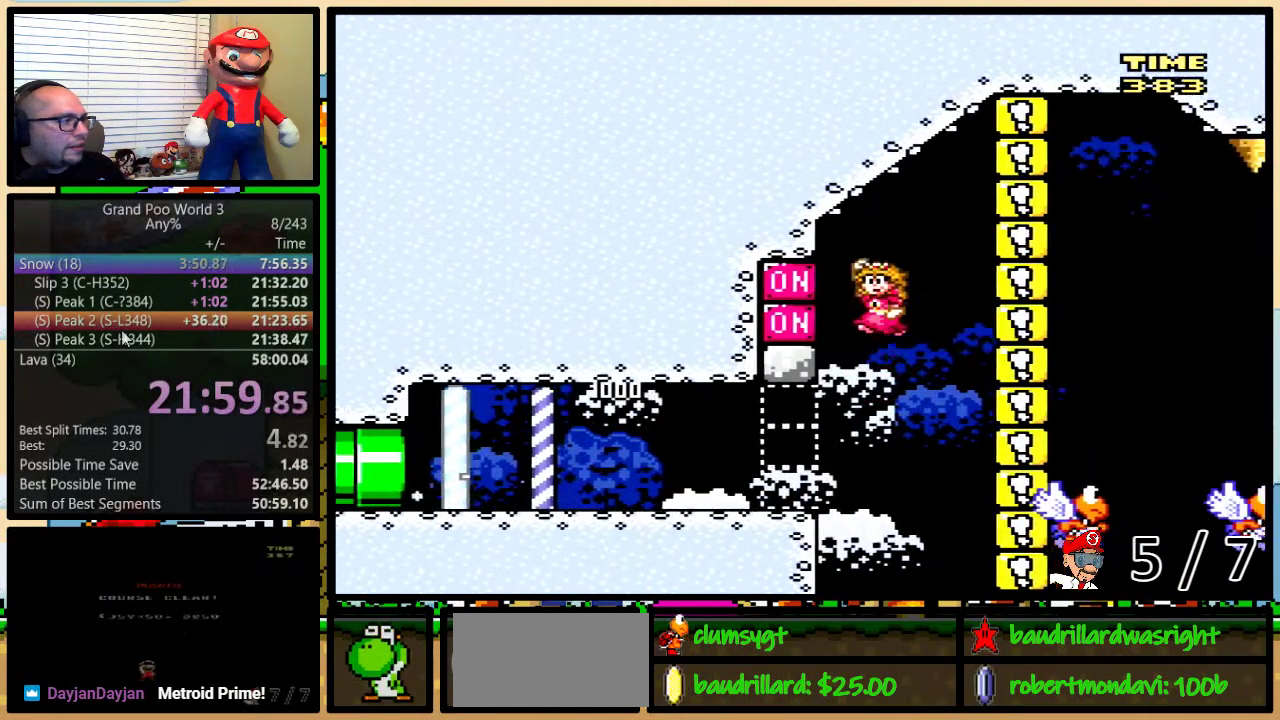
{"buttons": ["B", "Y", "DPAD_RIGHT"], "events": [[34, "B", "down"], [34, "Y", "down"], [234, "B", "up"], [234, "DPAD_RIGHT", "down"], [234, "DPAD_UP", "down"], [300, "DPAD_UP", "up"], [451, "B", "down"]]}
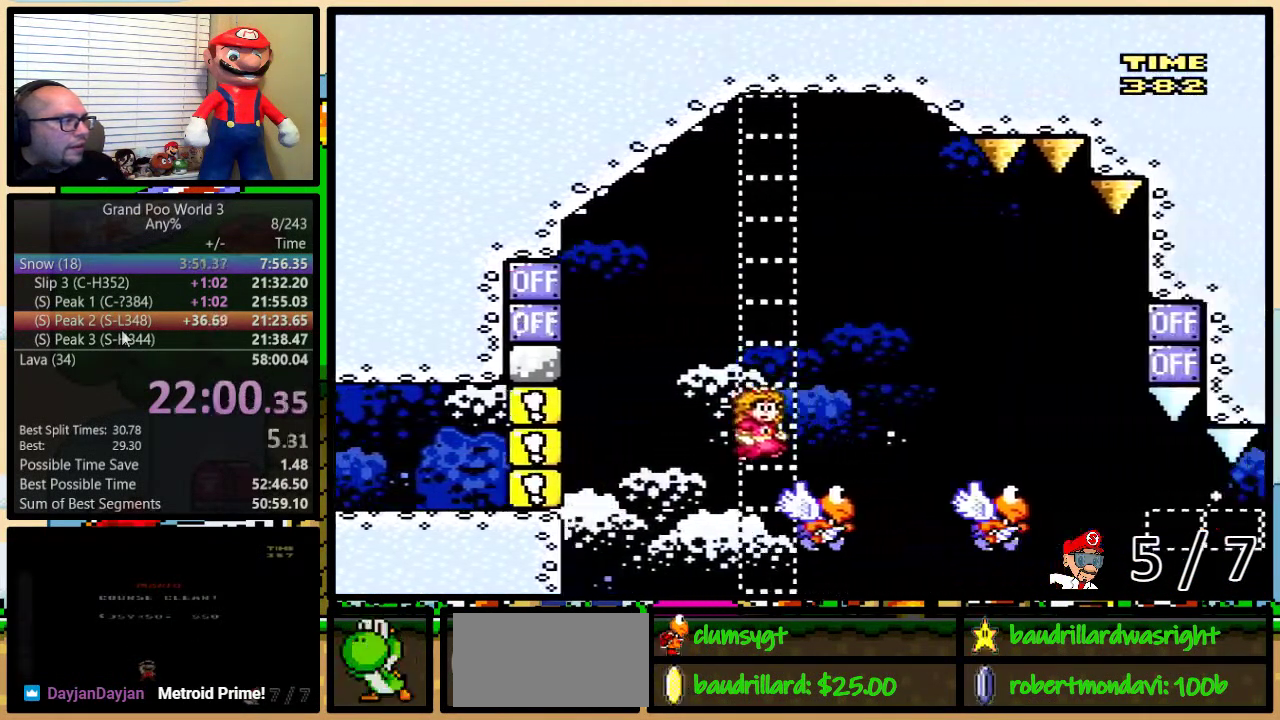
{"buttons": ["B", "Y"], "events": [[417, "Y", "up"], [450, "DPAD_RIGHT", "up"], [467, "Y", "down"]]}
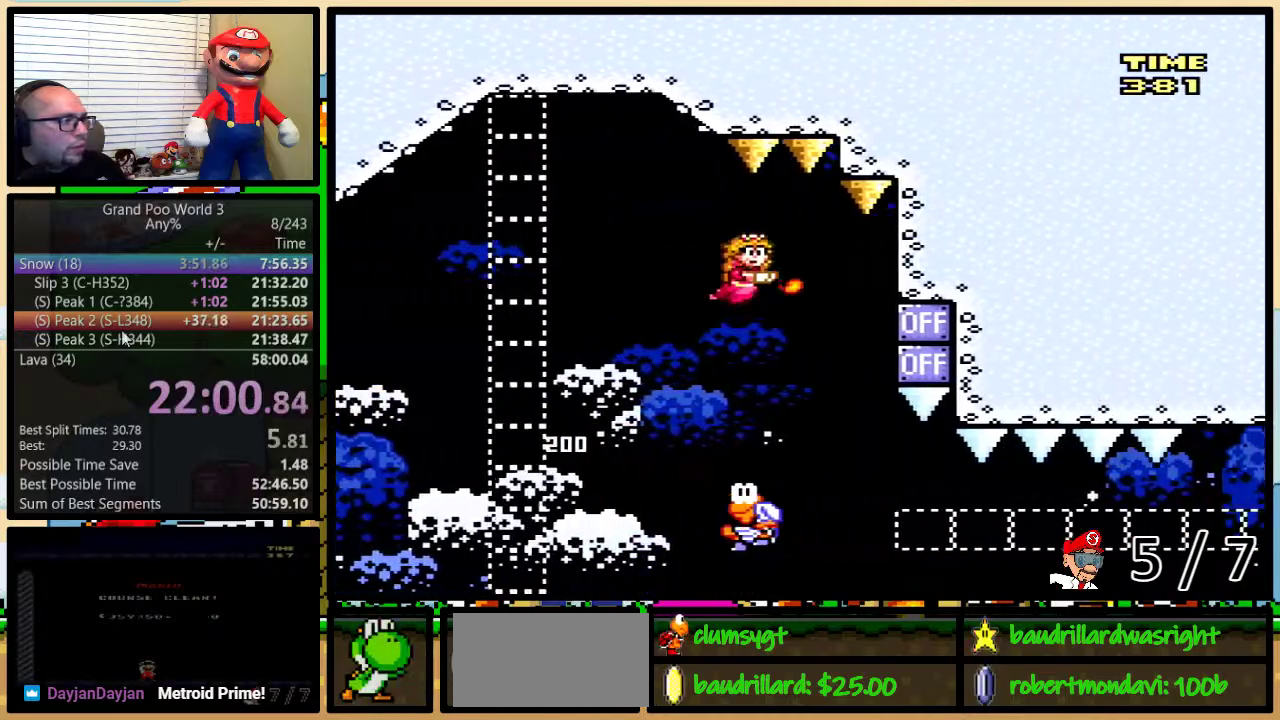
{"buttons": ["Y", "DPAD_UP", "DPAD_RIGHT"], "events": [[34, "DPAD_LEFT", "down"], [200, "B", "up"], [300, "DPAD_LEFT", "up"], [300, "DPAD_RIGHT", "down"], [417, "DPAD_UP", "down"]]}
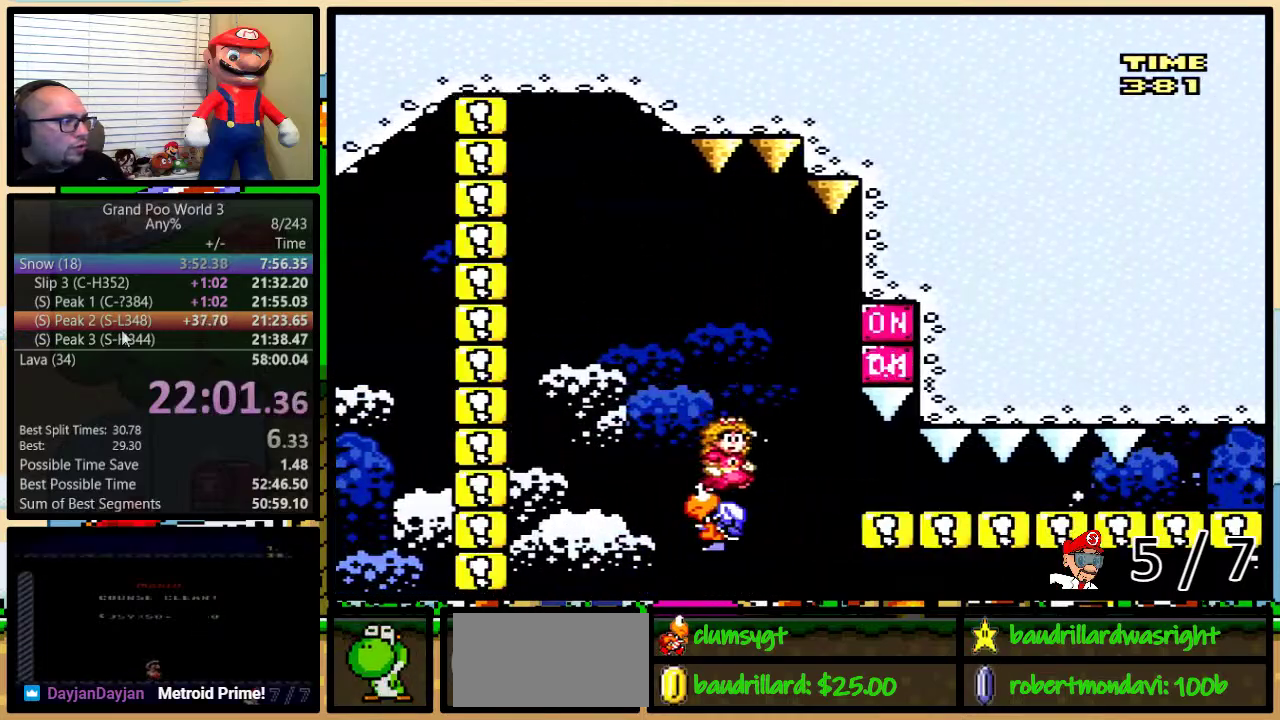
{"buttons": ["Y", "DPAD_DOWN", "DPAD_RIGHT"], "events": [[133, "B", "down"], [233, "B", "up"], [283, "DPAD_UP", "up"], [317, "DPAD_DOWN", "down"]]}
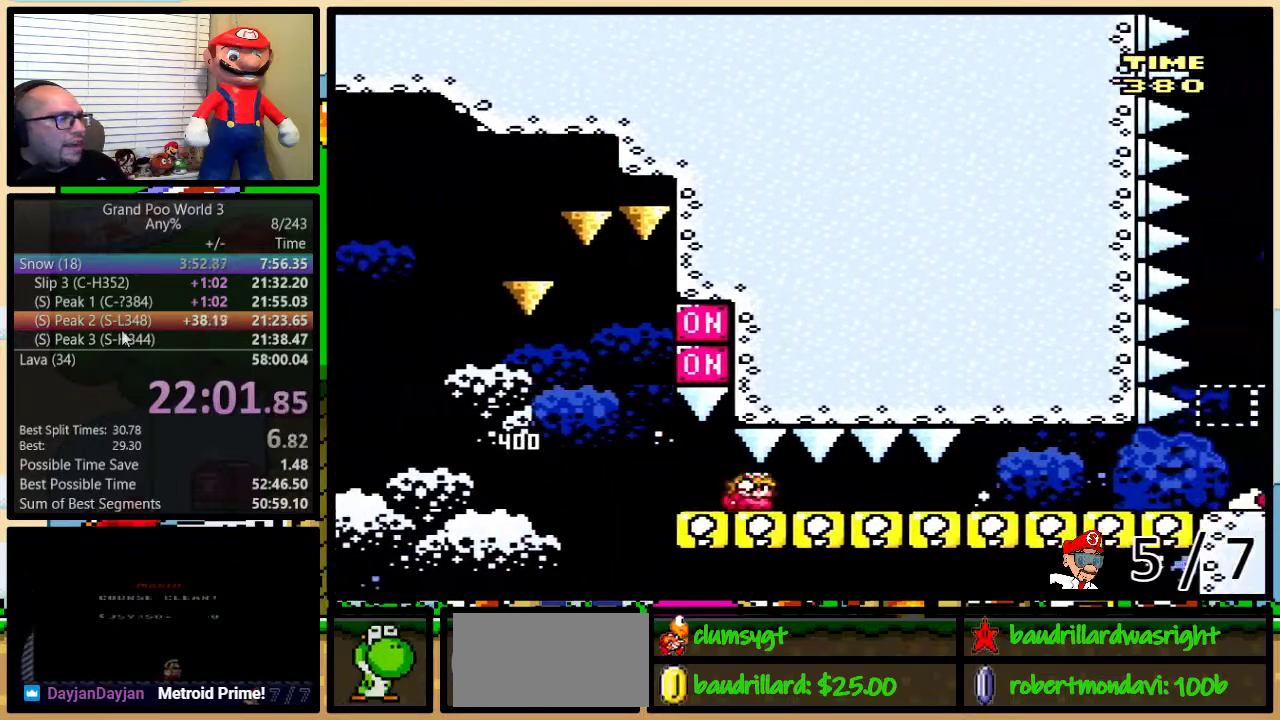
{"buttons": ["Y", "DPAD_DOWN", "DPAD_RIGHT"], "events": []}
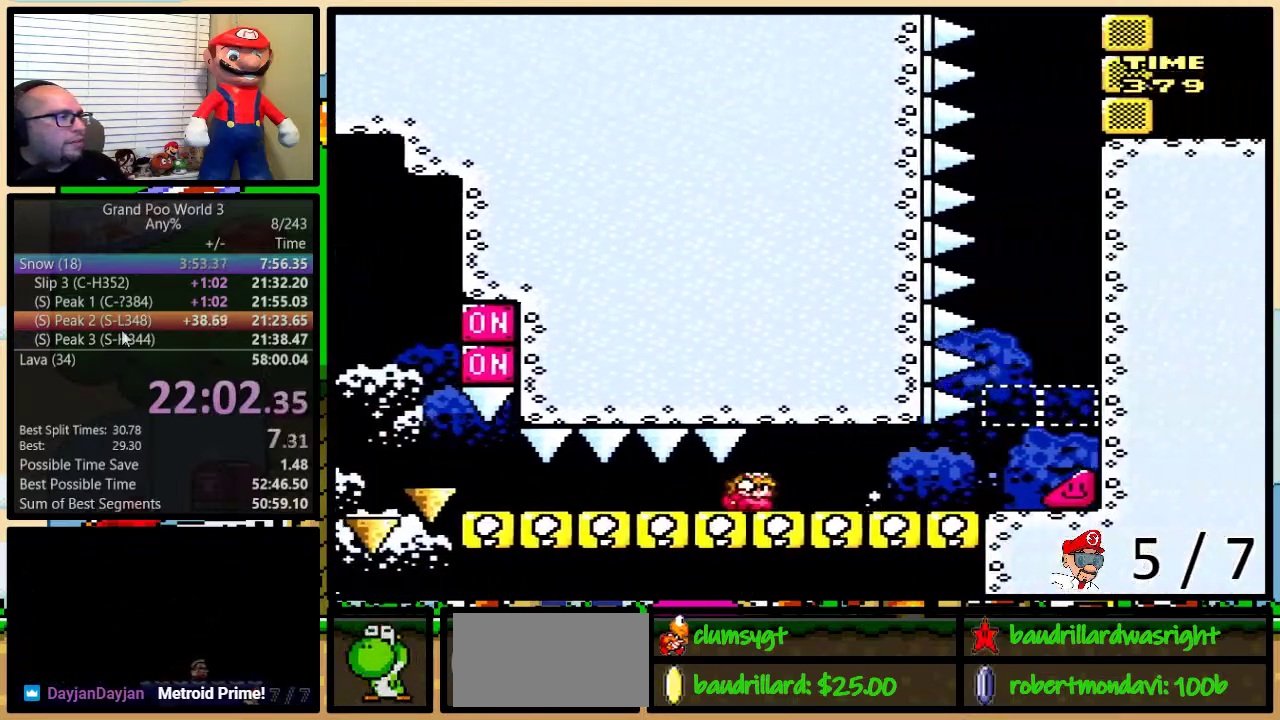
{"buttons": ["Y", "DPAD_RIGHT"], "events": [[133, "B", "down"], [267, "B", "up"], [433, "DPAD_DOWN", "up"]]}
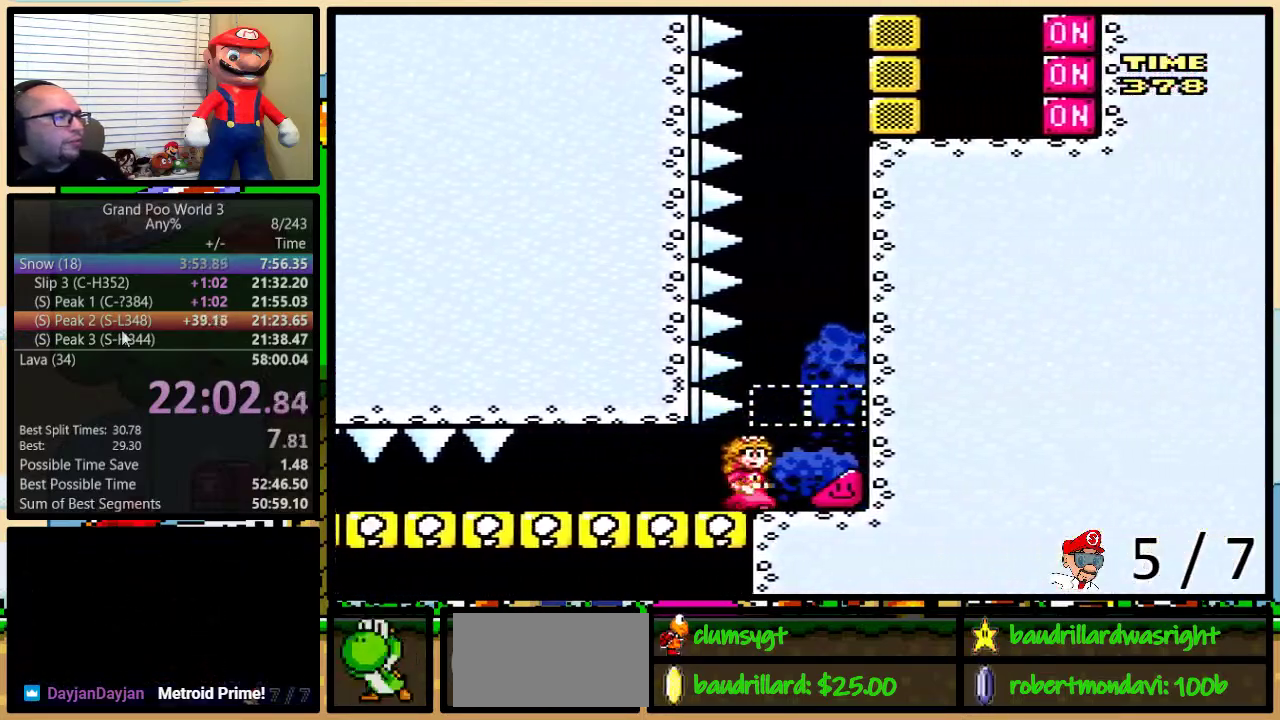
{"buttons": ["Y", "DPAD_RIGHT"], "events": []}
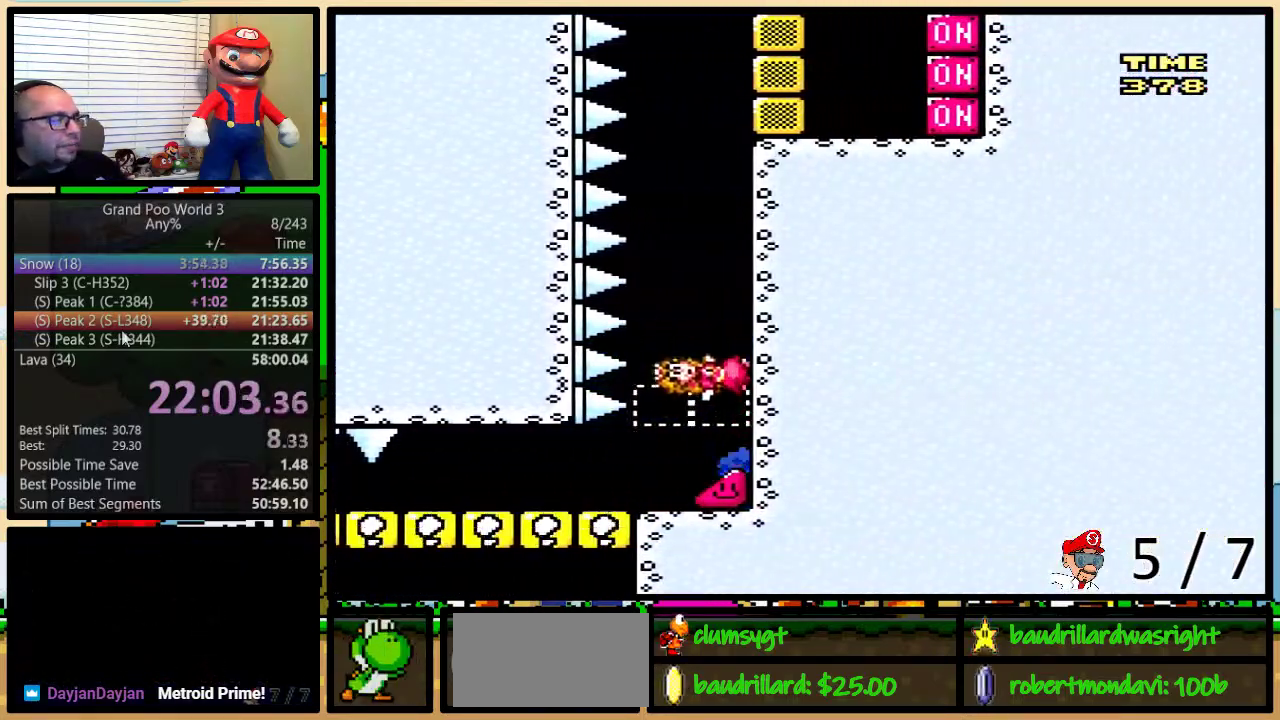
{"buttons": ["Y", "DPAD_UP", "DPAD_RIGHT"], "events": [[300, "DPAD_UP", "down"]]}